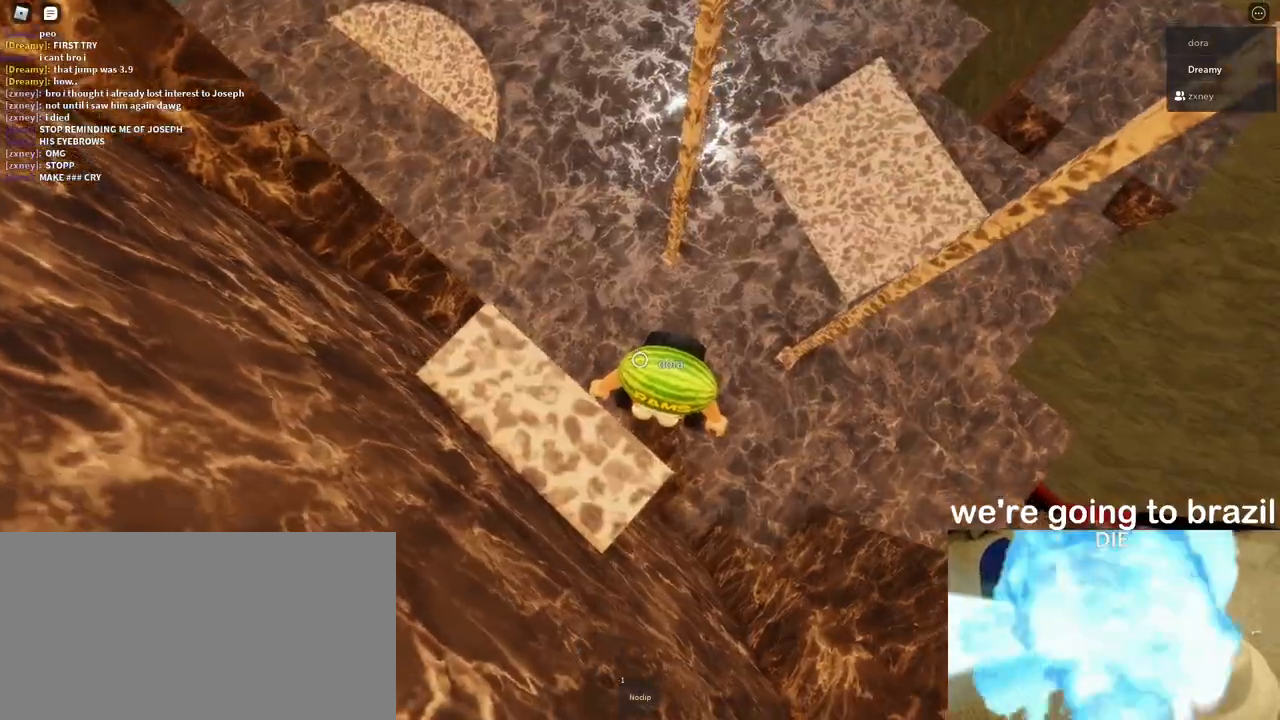
Gameplay with keyboard and mouse; each line is a JSON object with the keys and mouse buttons held at the frame after it. "events" lists presses ("down") and releases ("up") of "a", "ctrl", "d", "e", "q", "s", "shift", "space", "w", "mouse_left", "mouse_wheel", "mouse_right", "mouse_mb4" and "mouse_mb5" between this image and that frame as [ms after this image, input, new state], when the widget could be followed in between. "mouse_left", "mouse_wheel", "mouse_right", "mouse_mb4", "mouse_mb5" = the "left", "wheel", "right", "mb4", "mb5" buttons of the "mouse" list. No other keys are recorded. "wheel" means that the mouse wheel is clicked or scrolled. Mouse movement is not recorded.
{"keys": [], "mouse": ["right"], "events": [[50, "s", "down"], [83, "s", "up"]]}
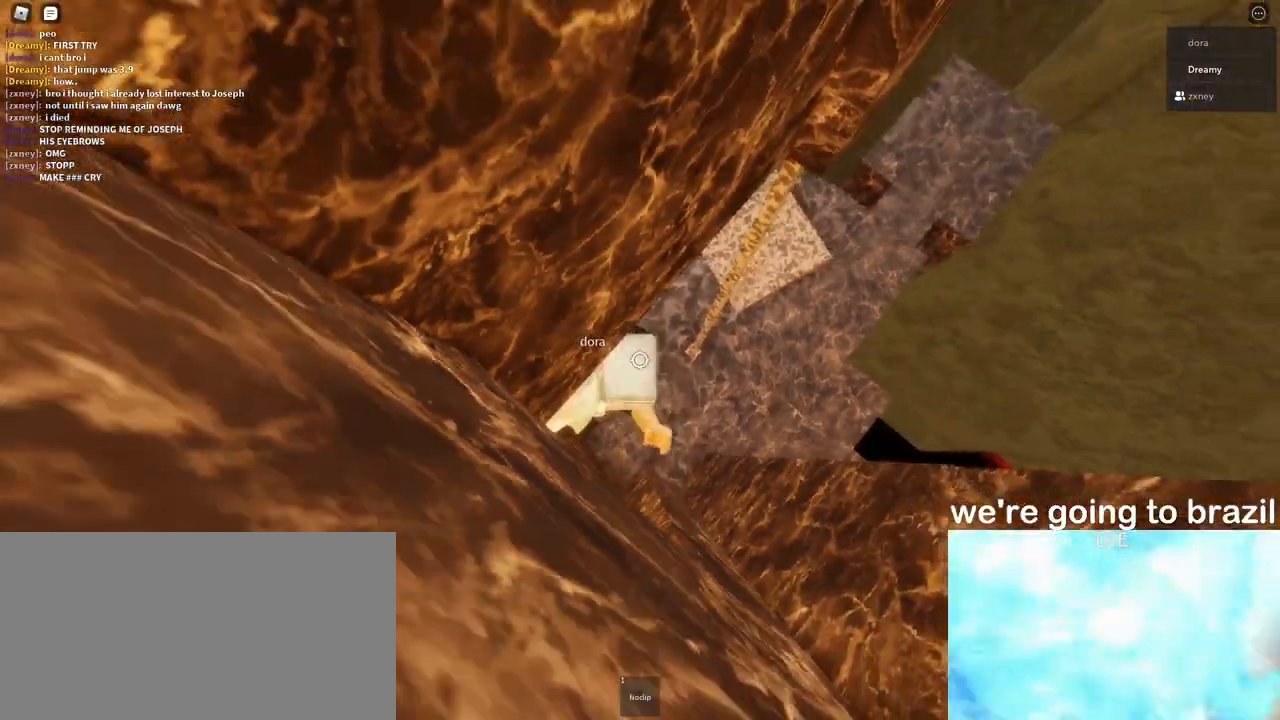
{"keys": [], "mouse": [], "events": [[183, "mouse_right", "up"]]}
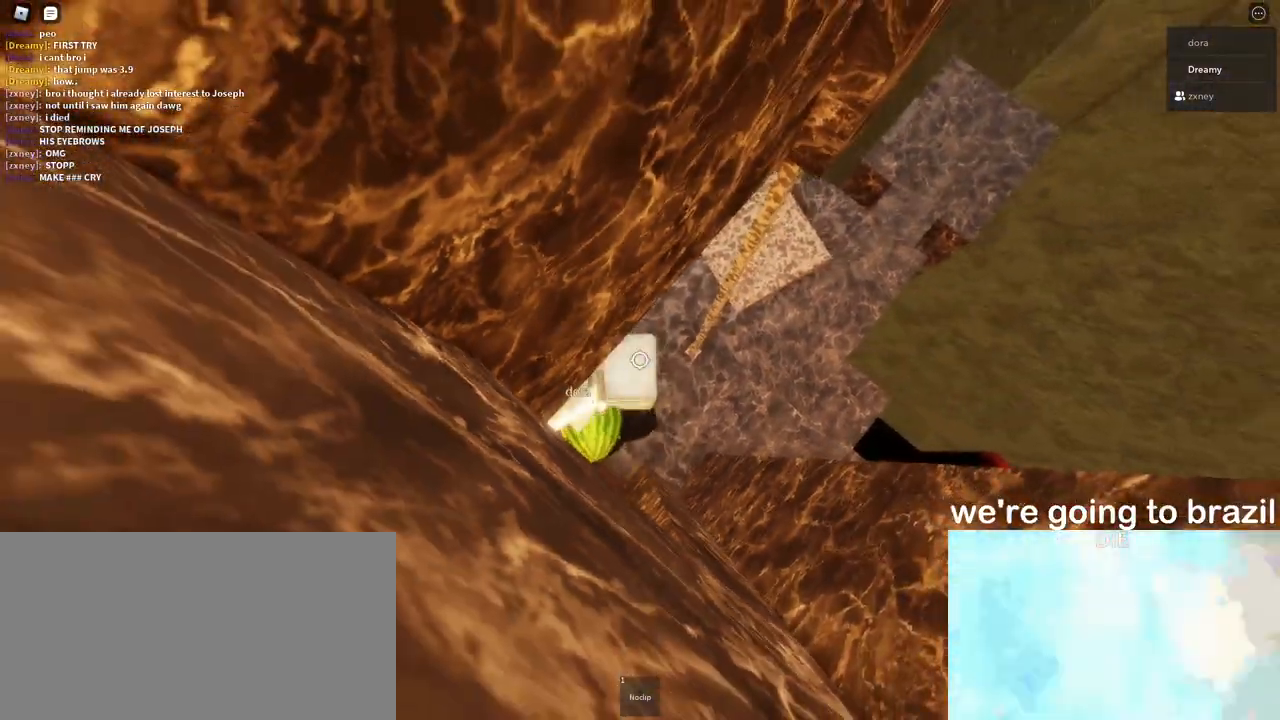
{"keys": ["d", "space"], "mouse": ["right"], "events": [[33, "mouse_right", "down"], [383, "d", "down"], [483, "space", "down"]]}
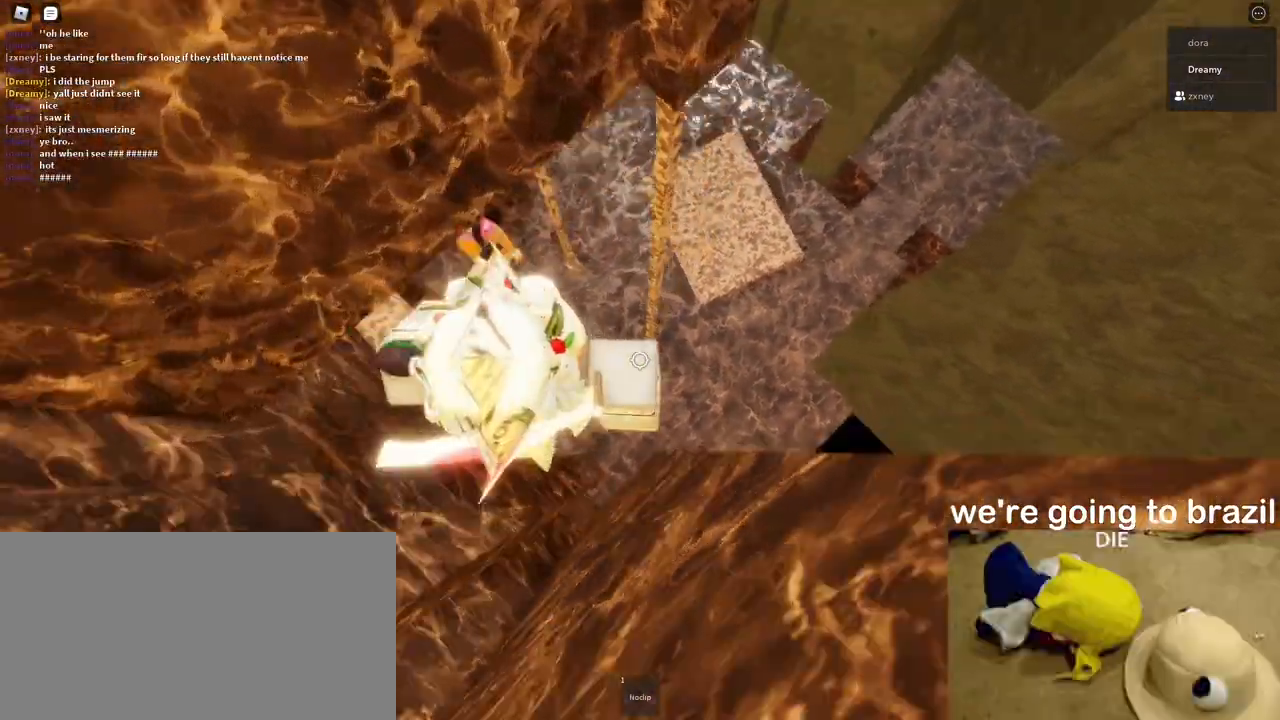
{"keys": ["d", "w"], "mouse": ["right"], "events": [[133, "space", "up"], [400, "w", "down"]]}
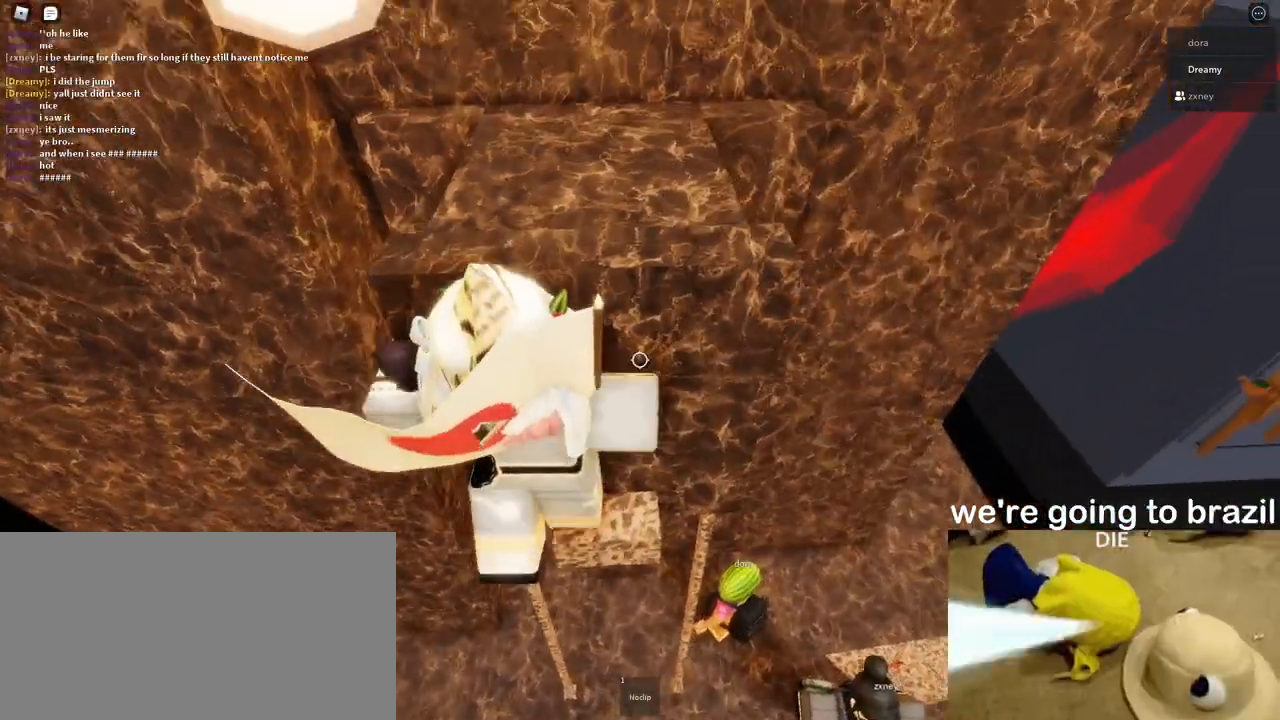
{"keys": ["w"], "mouse": [], "events": [[167, "d", "up"], [200, "w", "up"], [367, "space", "down"], [467, "mouse_right", "up"], [483, "w", "down"], [500, "space", "up"]]}
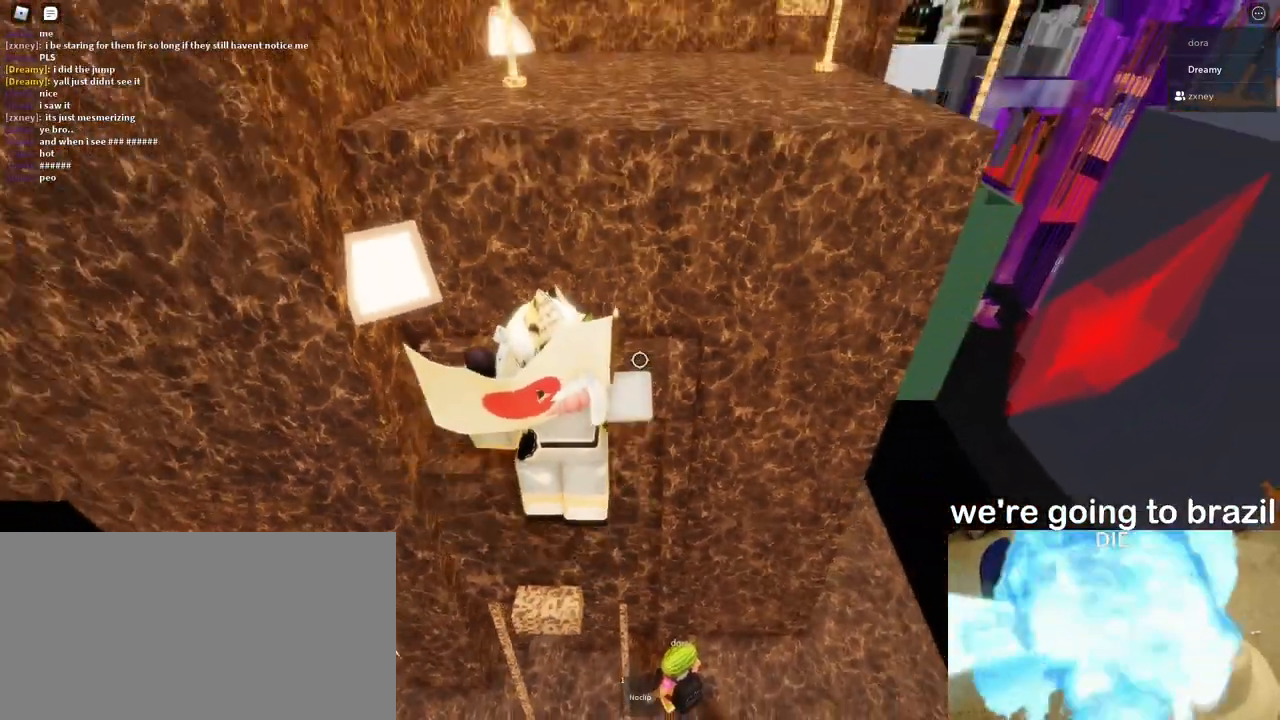
{"keys": [], "mouse": [], "events": [[17, "a", "down"], [100, "a", "up"], [167, "w", "up"], [333, "shift", "down"], [467, "shift", "up"]]}
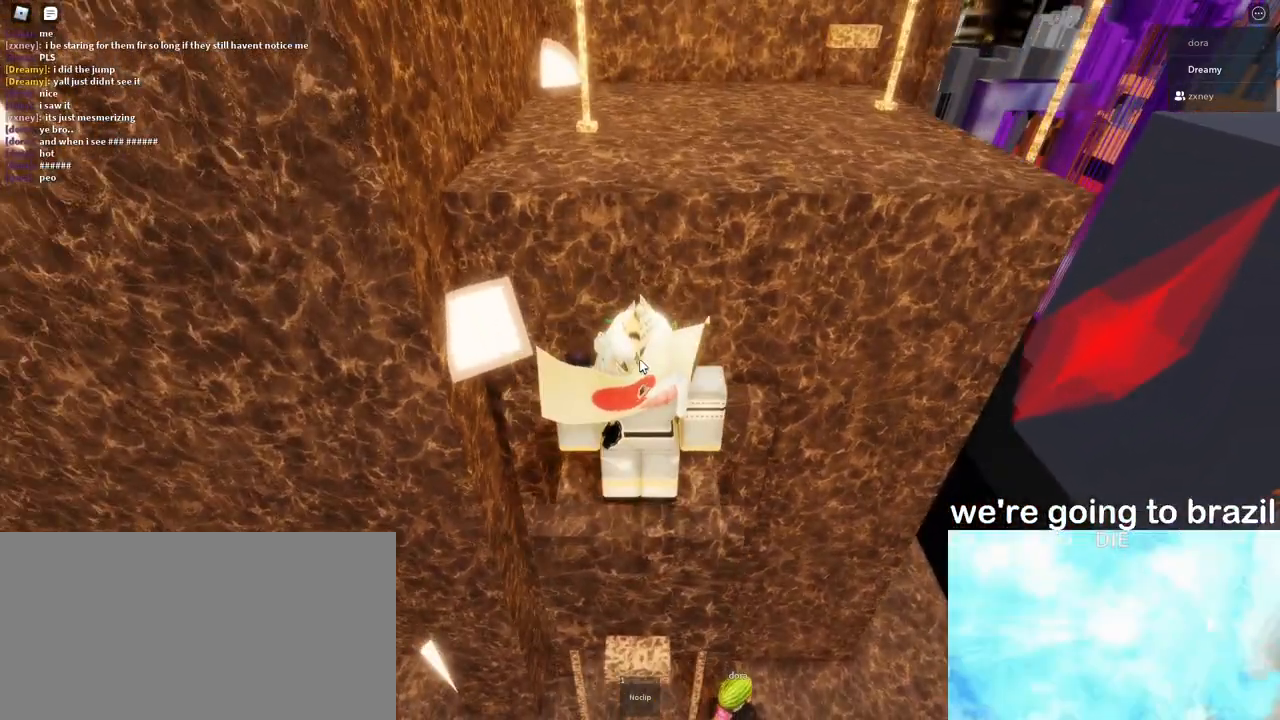
{"keys": ["s", "shift"], "mouse": [], "events": [[133, "shift", "down"], [400, "s", "down"]]}
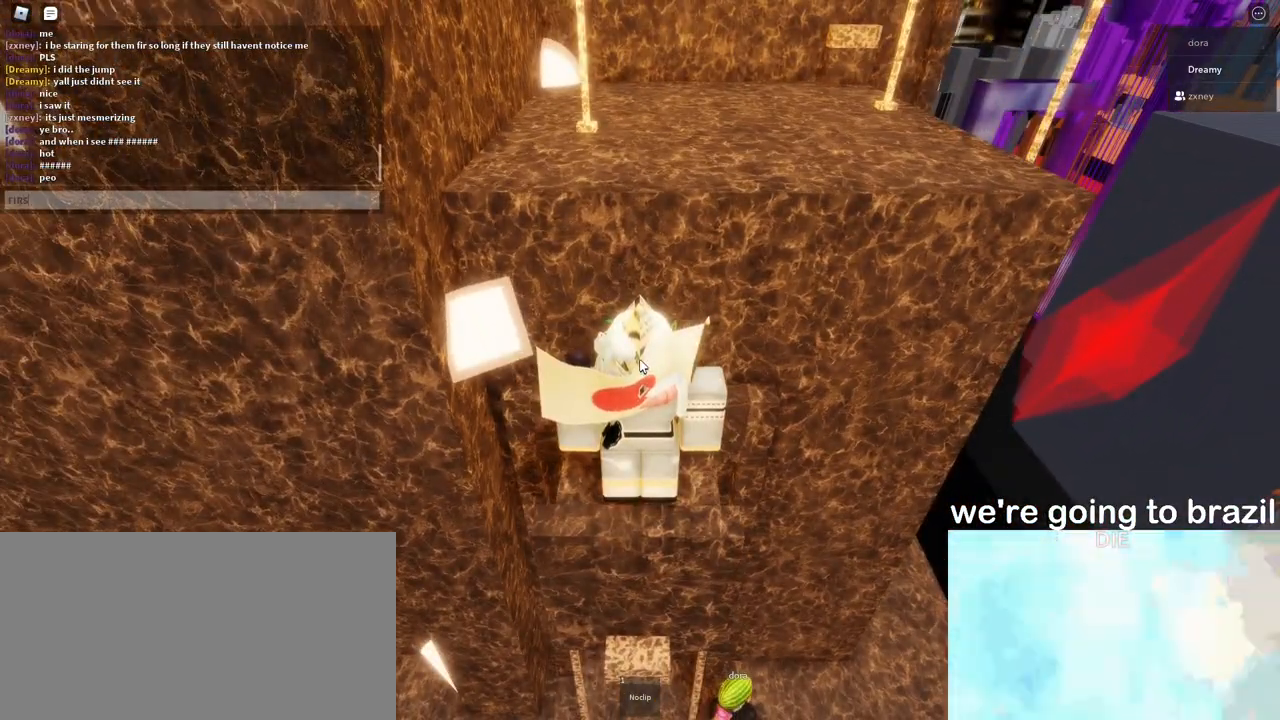
{"keys": [], "mouse": [], "events": [[33, "s", "up"], [50, "space", "down"], [217, "space", "up"], [417, "shift", "up"]]}
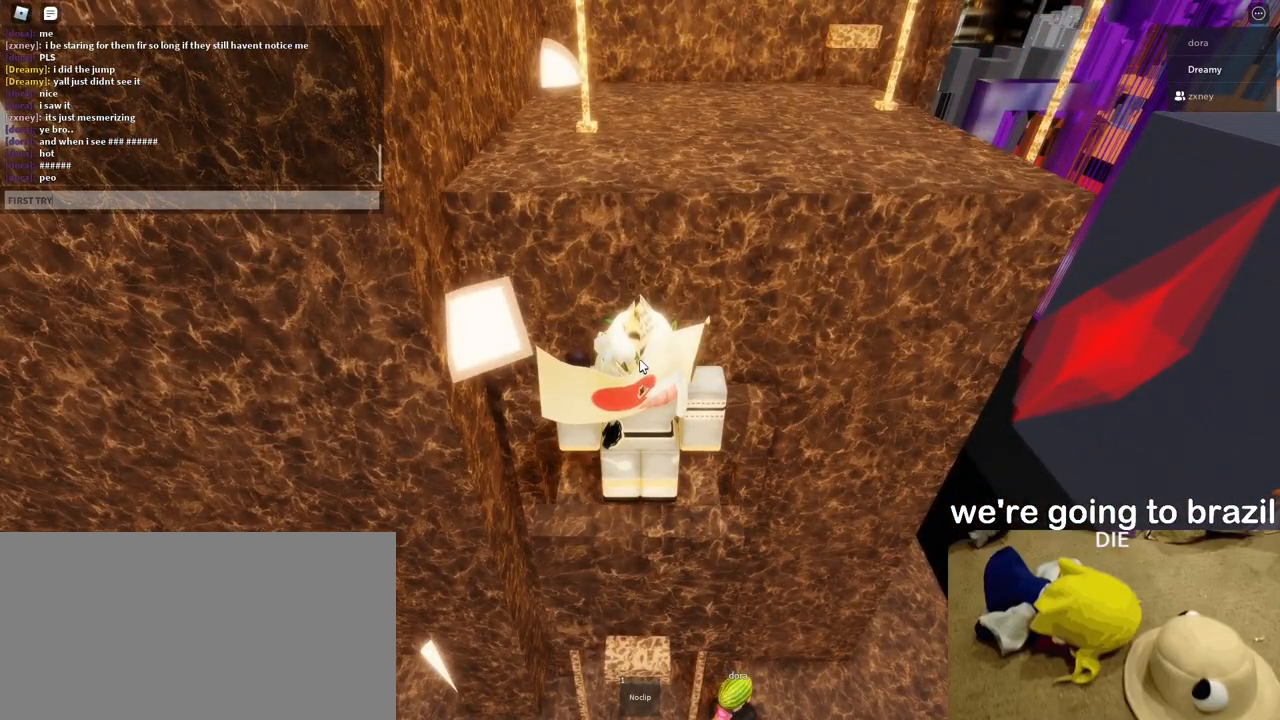
{"keys": ["d", "w"], "mouse": [], "events": [[100, "w", "down"], [167, "space", "down"], [300, "space", "up"], [433, "d", "down"]]}
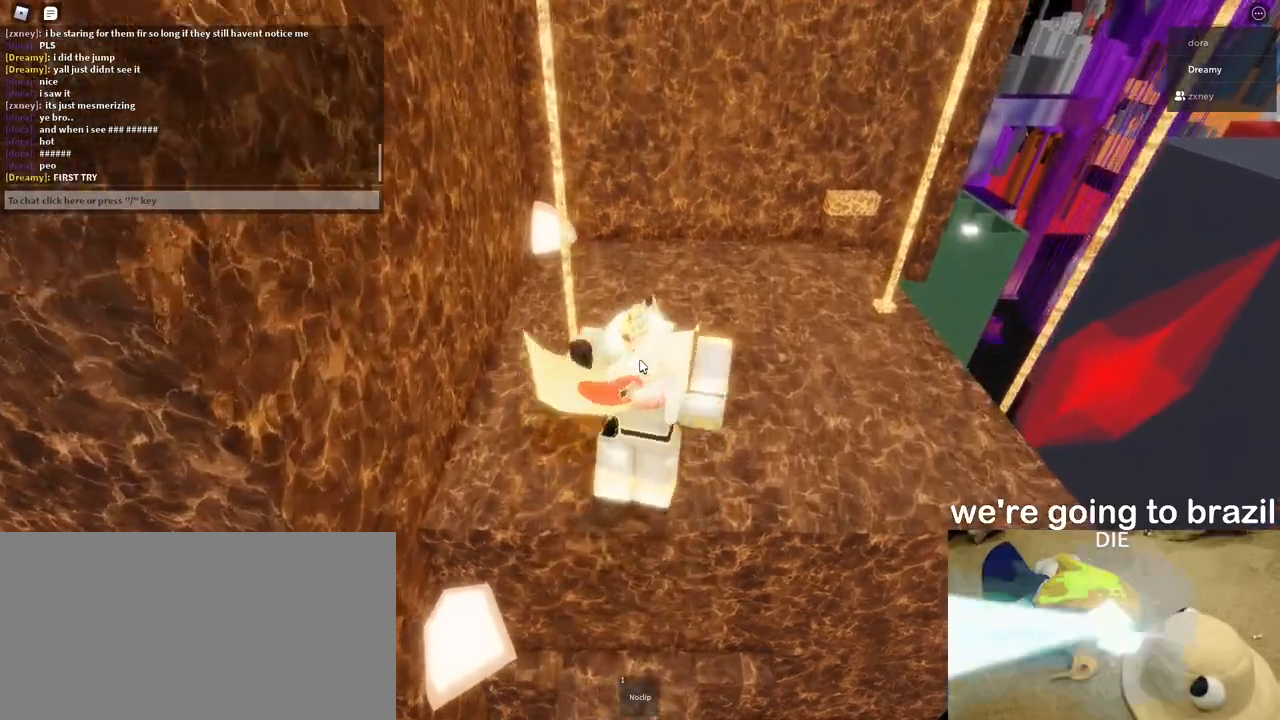
{"keys": ["d", "w"], "mouse": ["right"], "events": [[217, "shift", "down"], [317, "shift", "up"], [400, "mouse_right", "down"]]}
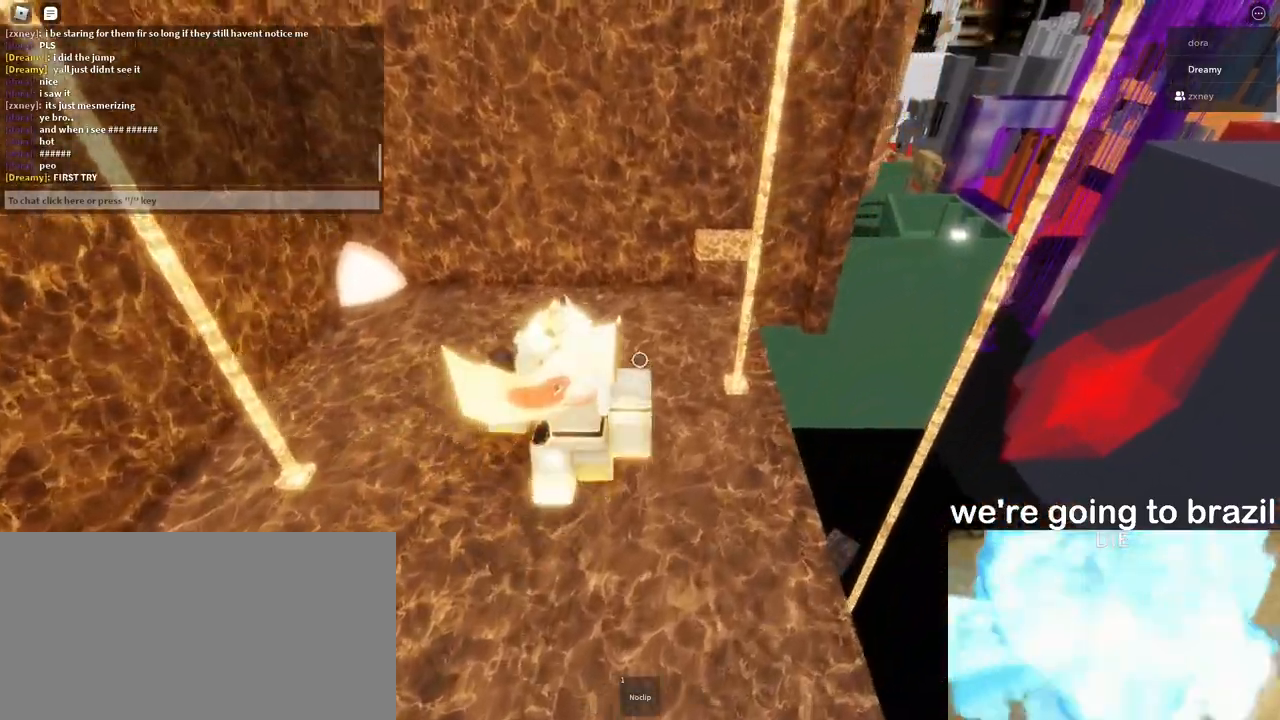
{"keys": ["d", "space", "w"], "mouse": ["right"], "events": [[17, "d", "up"], [350, "d", "down"], [450, "space", "down"]]}
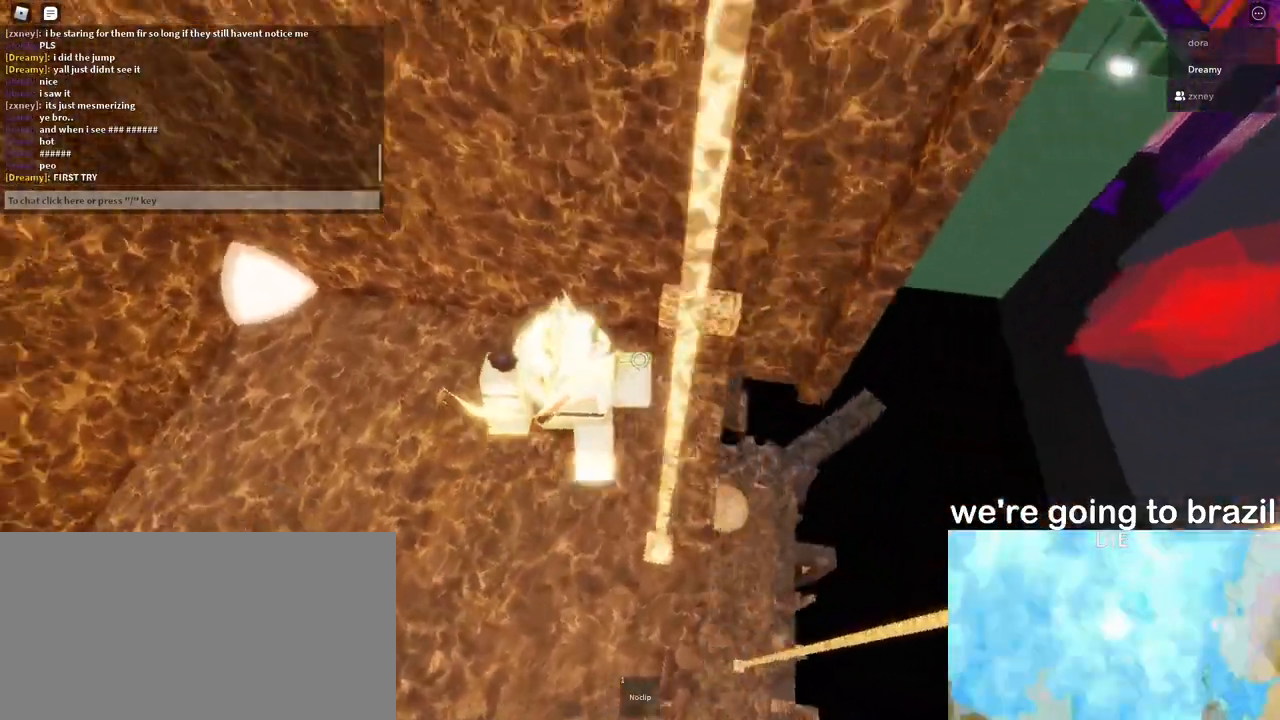
{"keys": [], "mouse": ["right"], "events": [[117, "space", "up"], [333, "d", "up"], [350, "w", "up"]]}
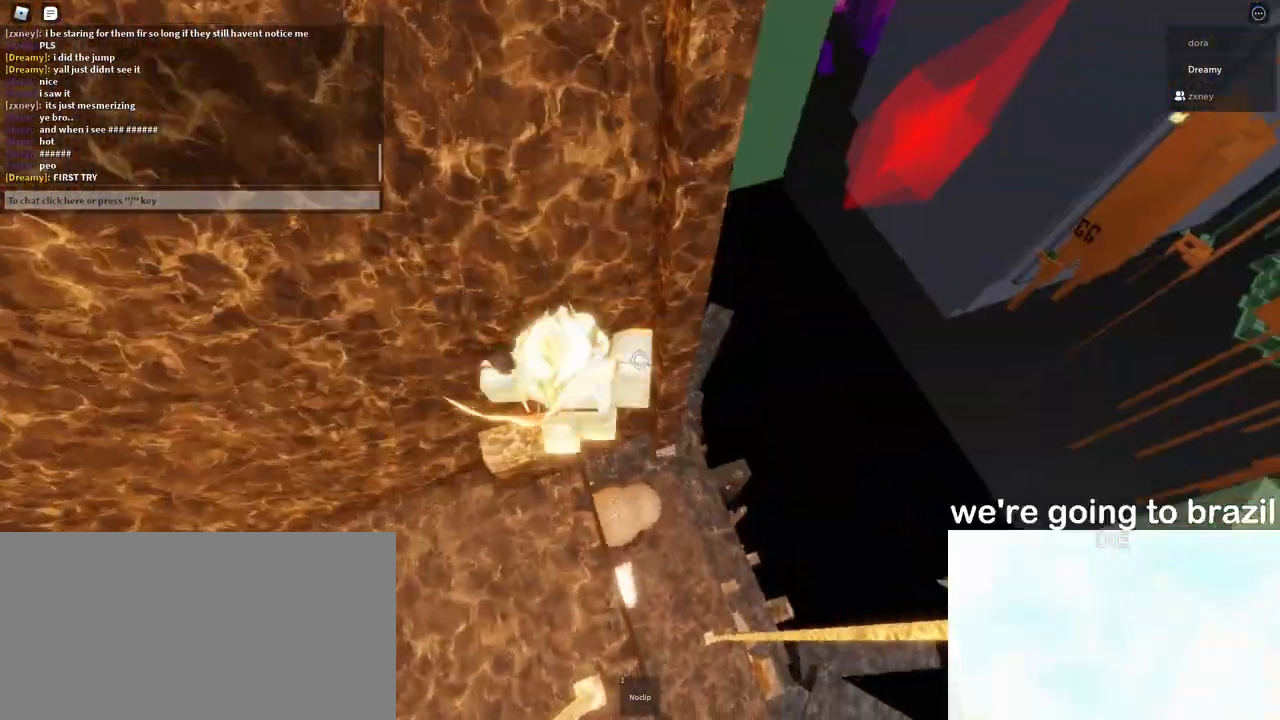
{"keys": [], "mouse": [], "events": [[367, "shift", "down"], [383, "mouse_right", "up"], [433, "shift", "up"]]}
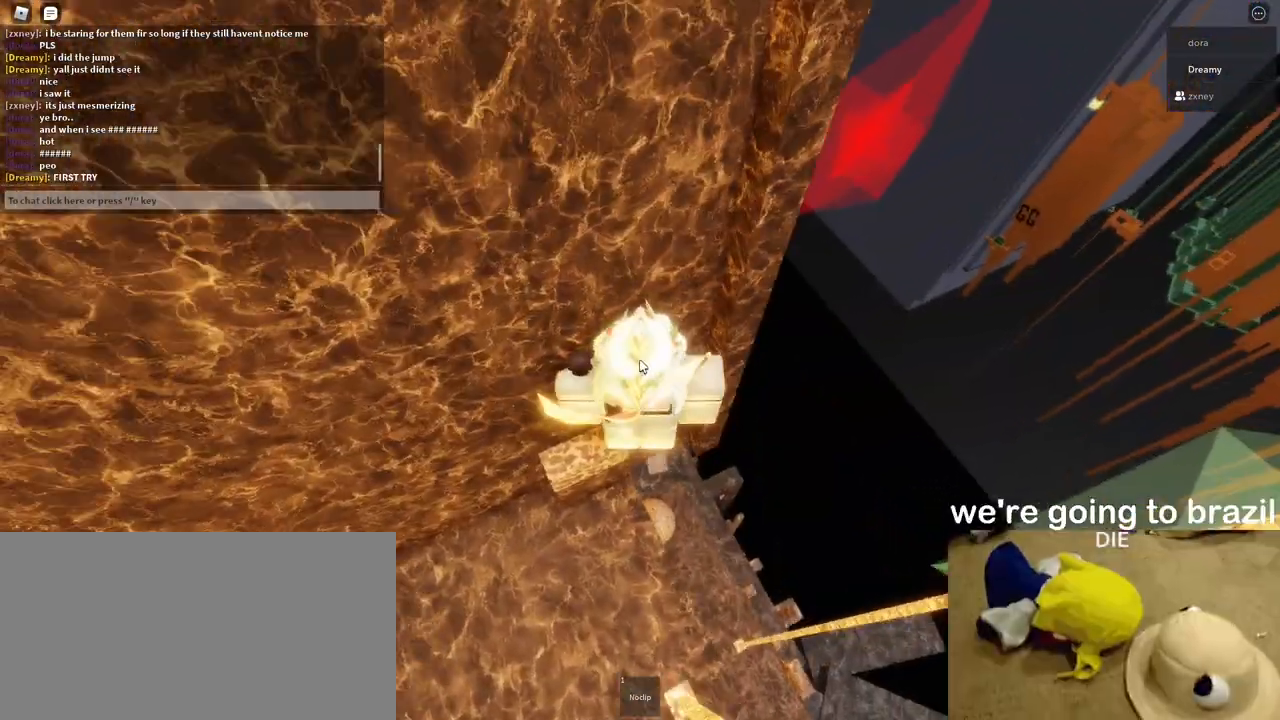
{"keys": ["d"], "mouse": [], "events": [[450, "d", "down"]]}
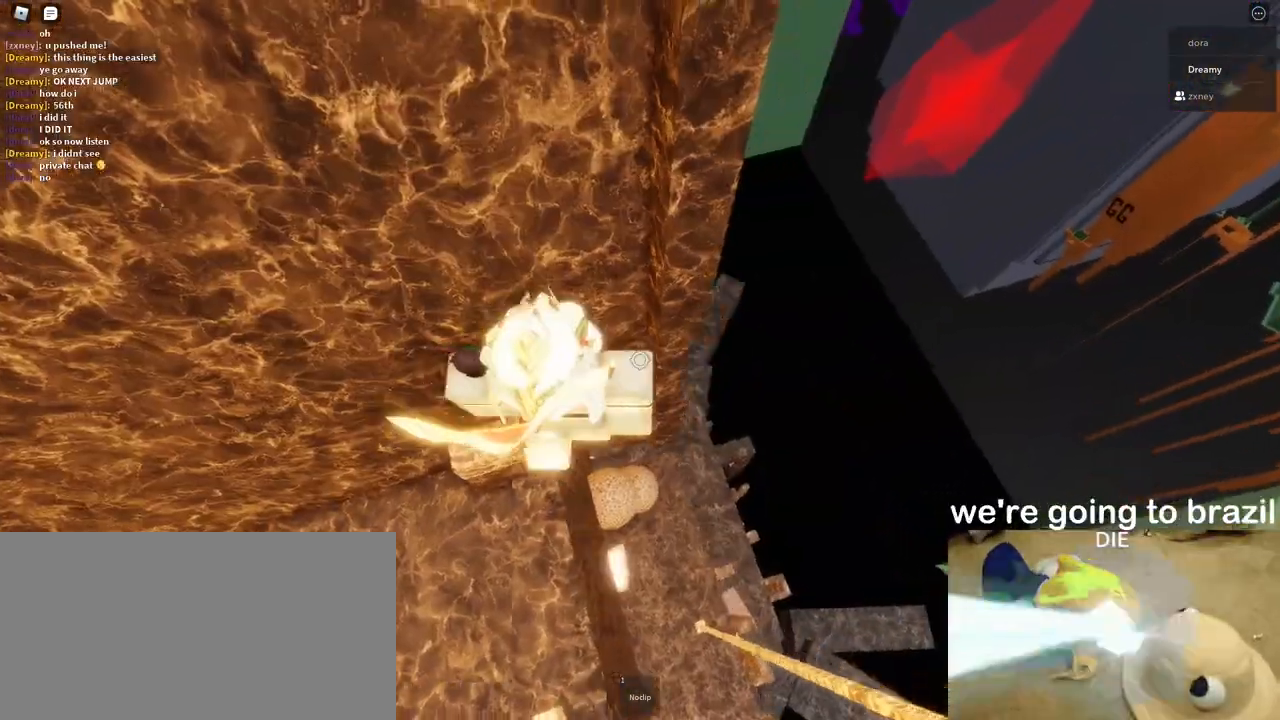
{"keys": ["d", "space"], "mouse": [], "events": [[67, "space", "down"]]}
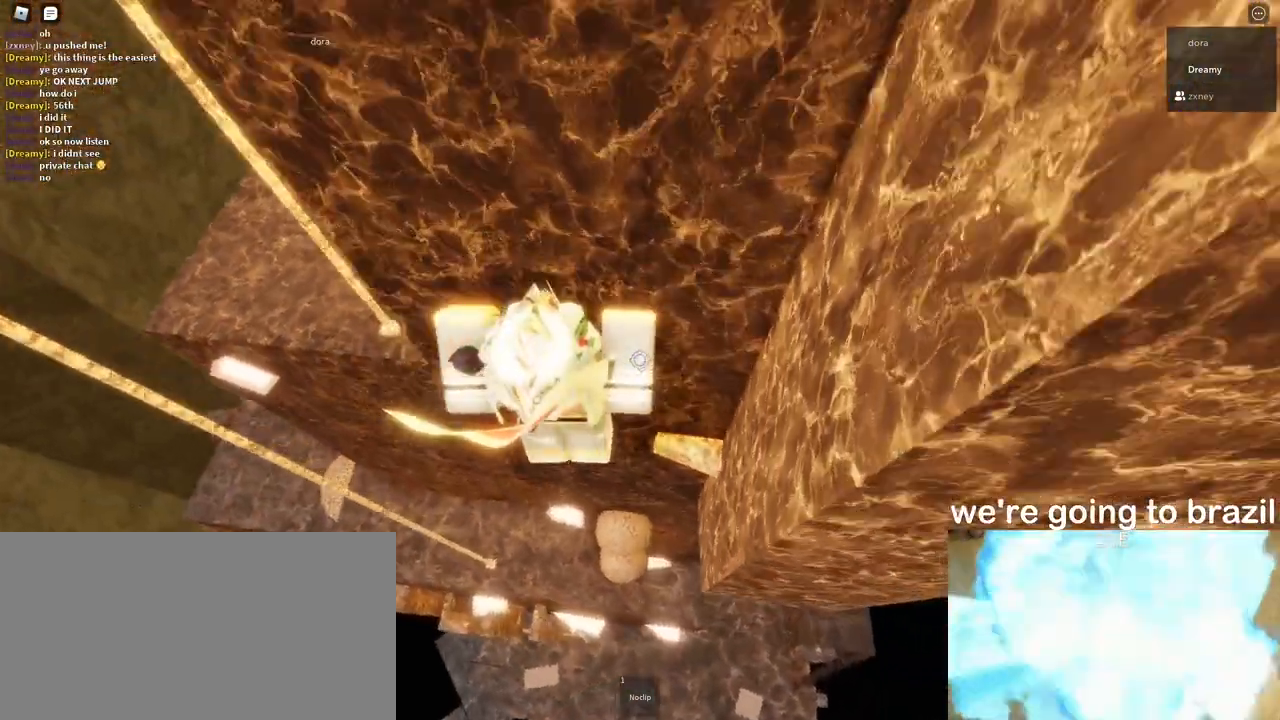
{"keys": ["d", "space", "w"], "mouse": [], "events": [[467, "w", "down"]]}
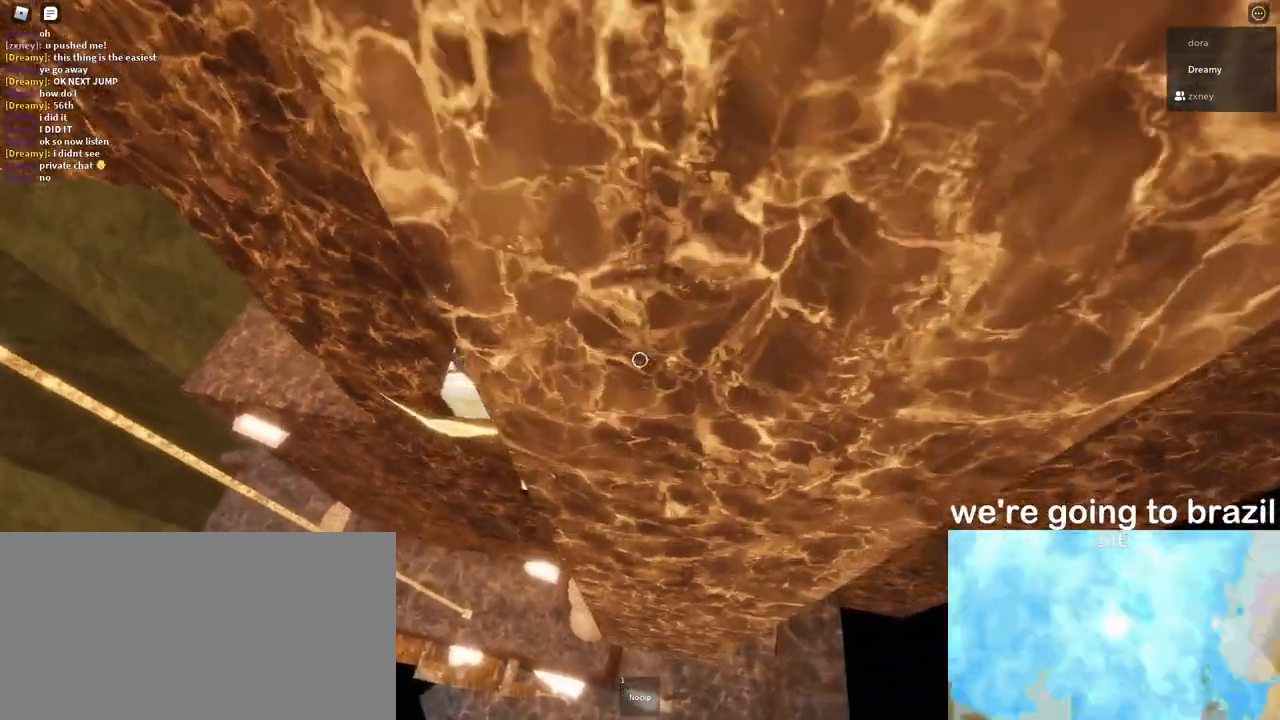
{"keys": ["w"], "mouse": [], "events": [[33, "space", "up"], [500, "d", "up"]]}
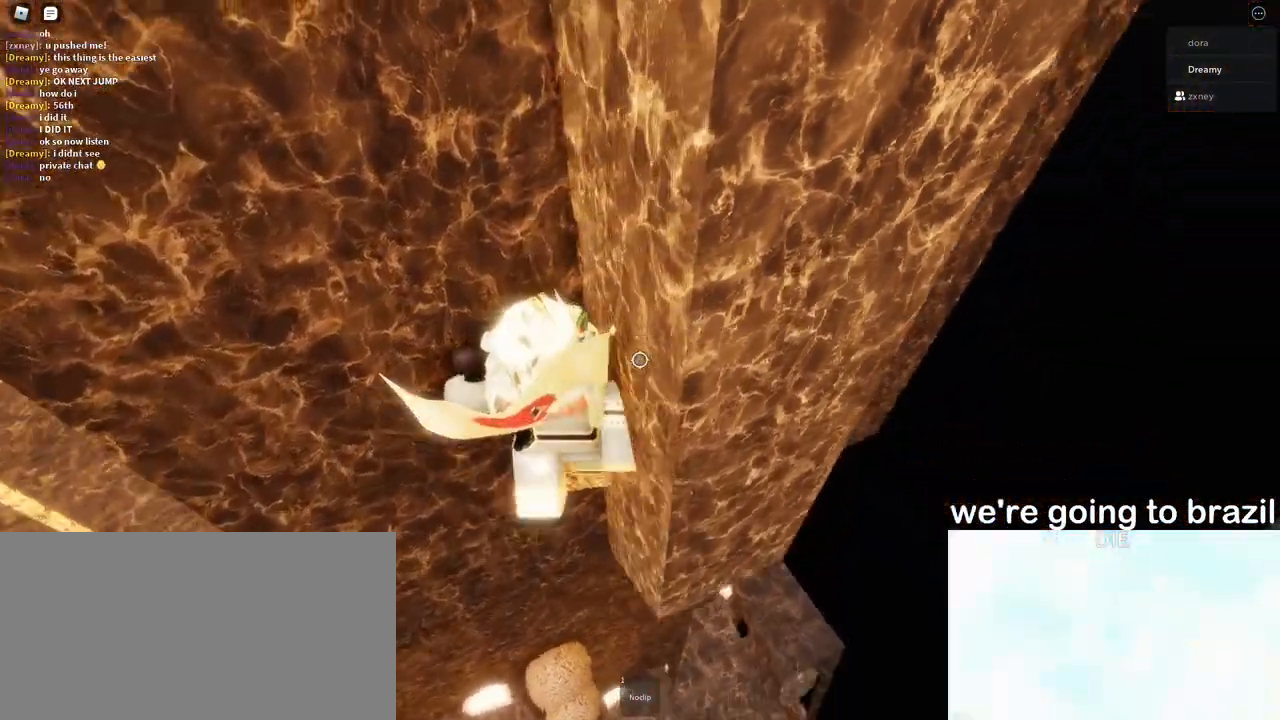
{"keys": ["w"], "mouse": [], "events": [[133, "a", "down"], [483, "a", "up"]]}
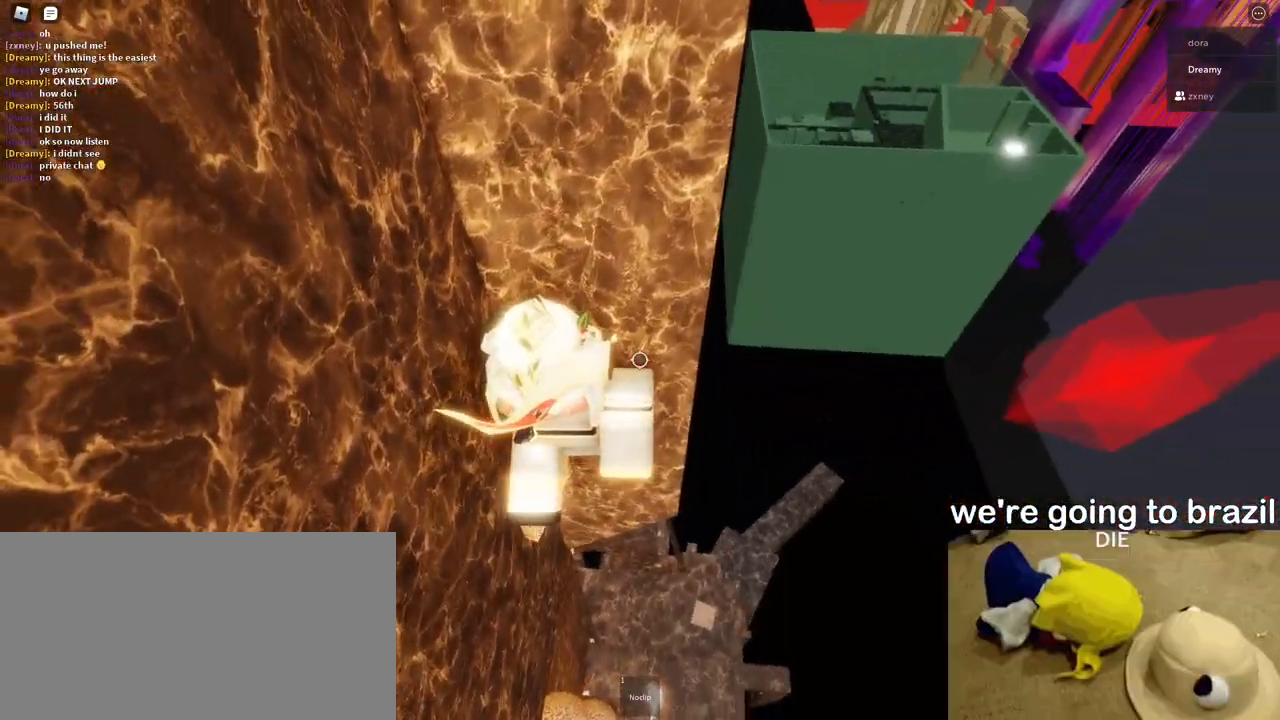
{"keys": ["w"], "mouse": ["right"], "events": [[67, "w", "up"], [133, "shift", "down"], [217, "shift", "up"], [500, "mouse_right", "down"], [500, "w", "down"]]}